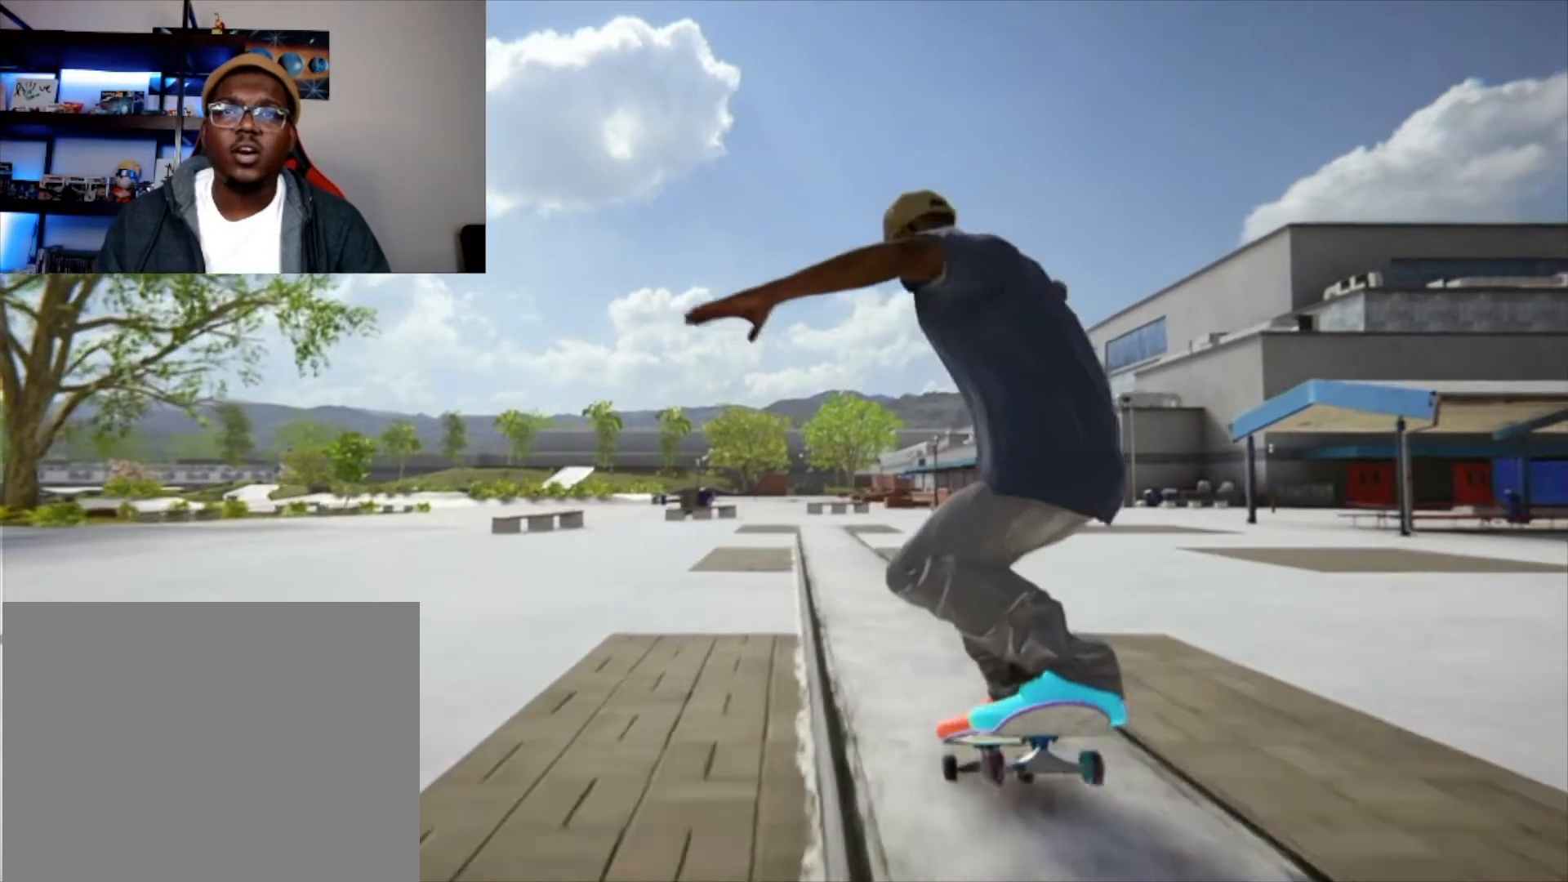
Gameplay with a controller (Xbox layout); each line is a JSON object with the inputs held at the frame after it. "button_events" lists button changes between this image and that frame as [ms after this image, input, new state], when the widget could be followed in between (sticks are given only as held states). Not read: HOME L3 R3.
{"buttons": [], "left_stick": "center", "right_stick": "up", "button_events": []}
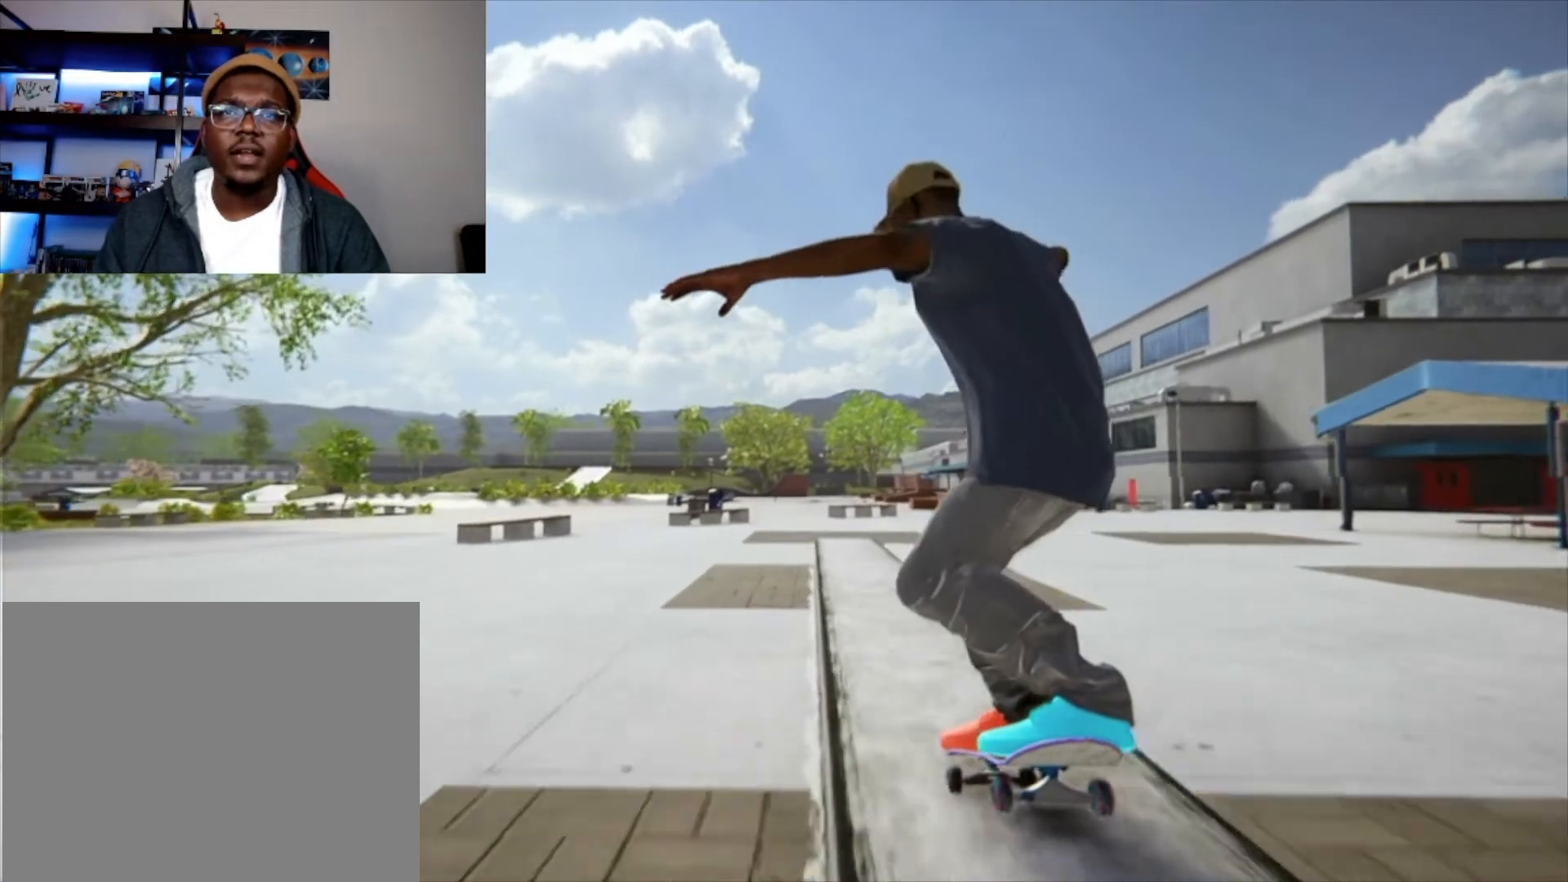
{"buttons": [], "left_stick": "center", "right_stick": "up", "button_events": []}
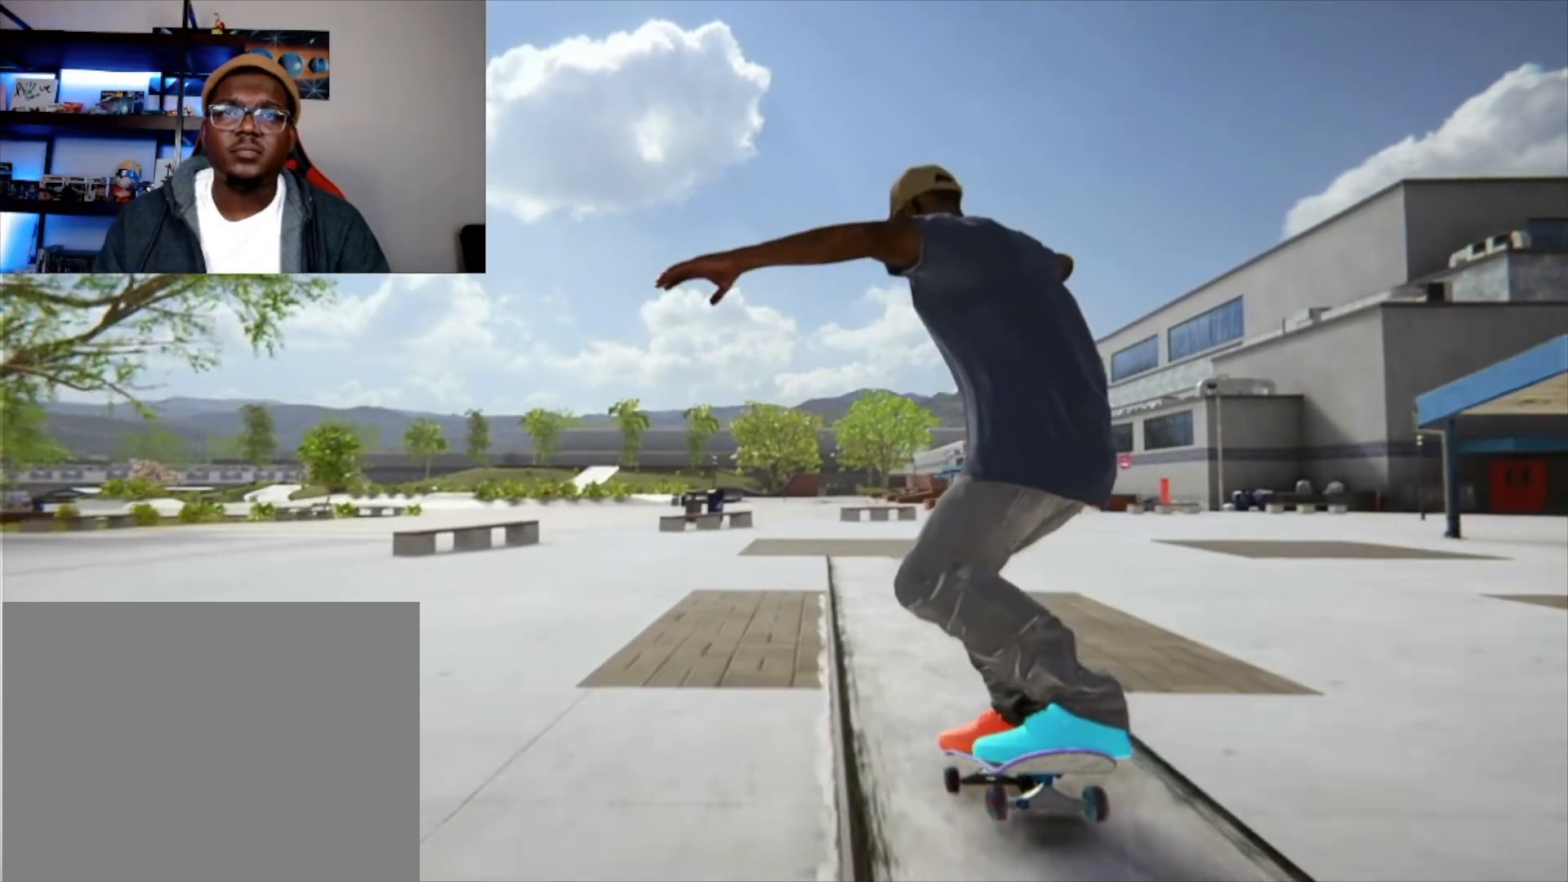
{"buttons": [], "left_stick": "center", "right_stick": "up", "button_events": []}
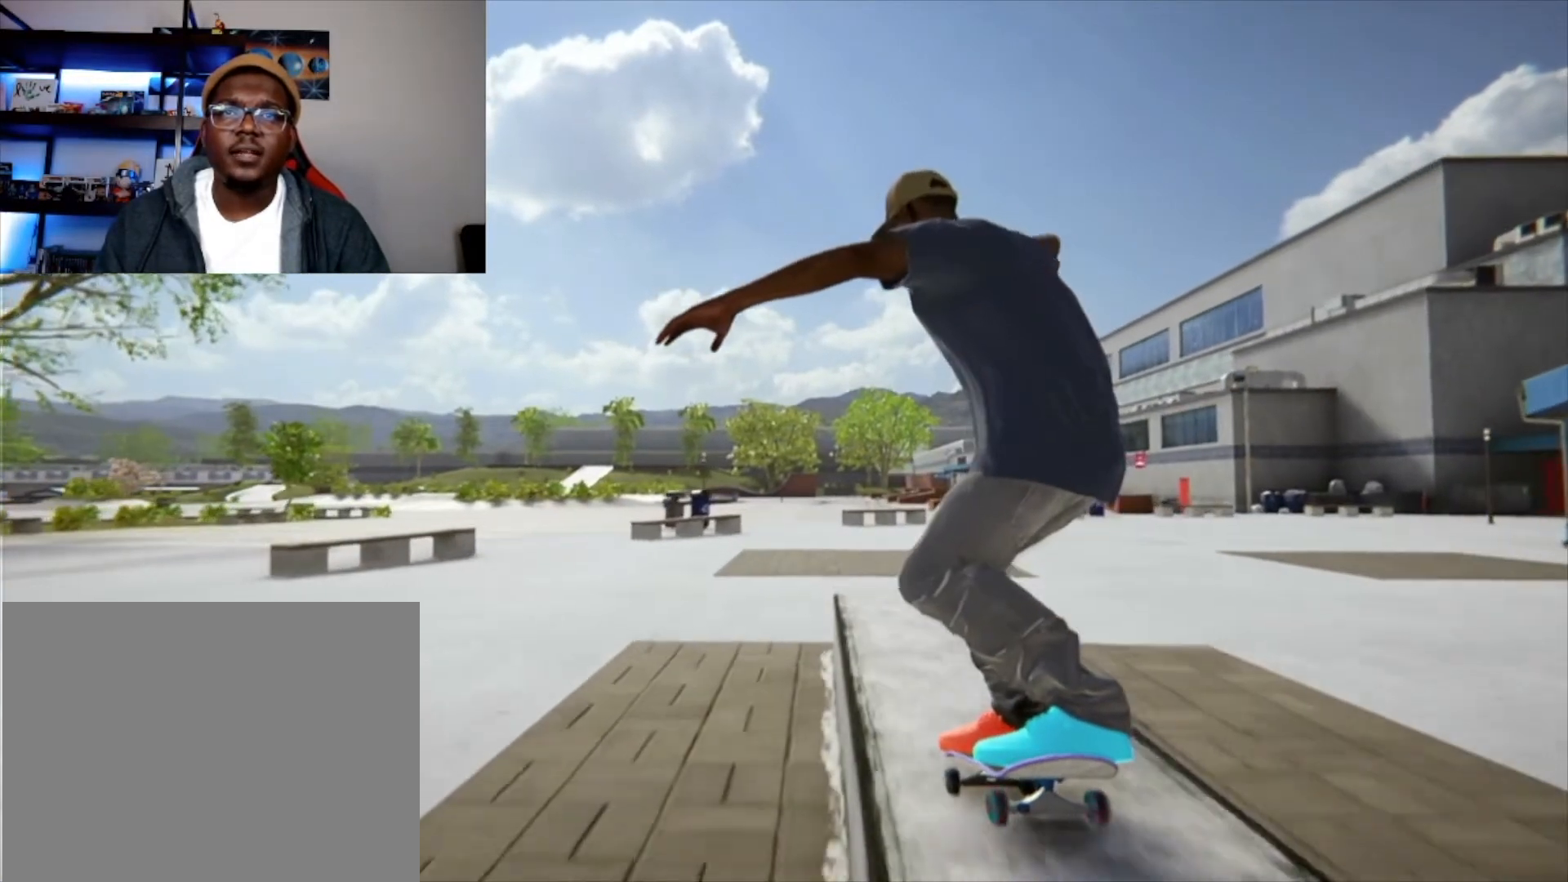
{"buttons": [], "left_stick": "center", "right_stick": "center", "button_events": []}
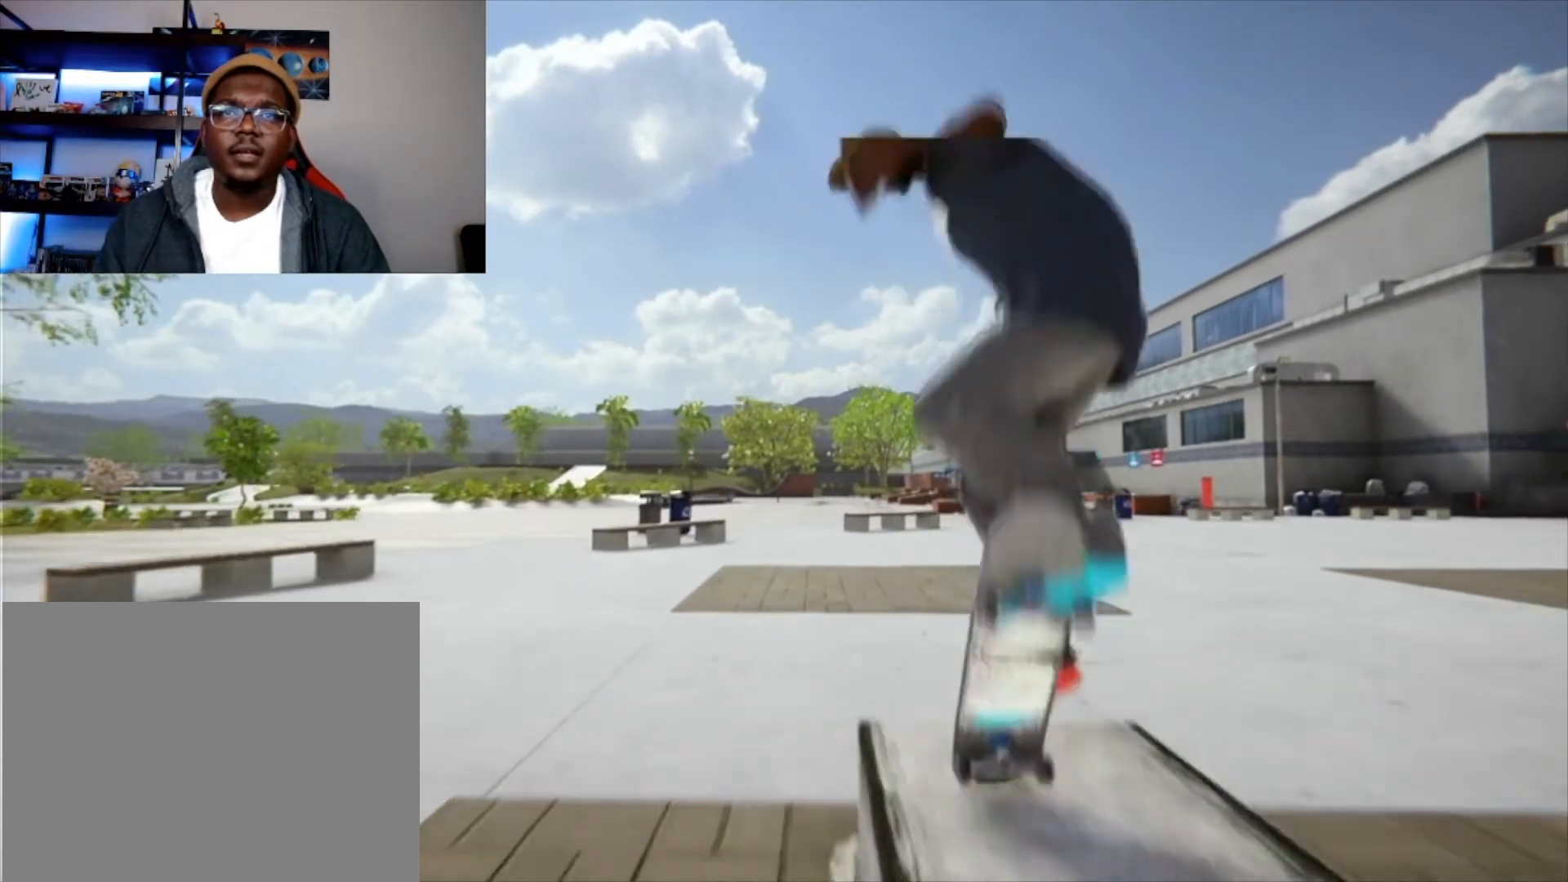
{"buttons": [], "left_stick": "center", "right_stick": "center", "button_events": []}
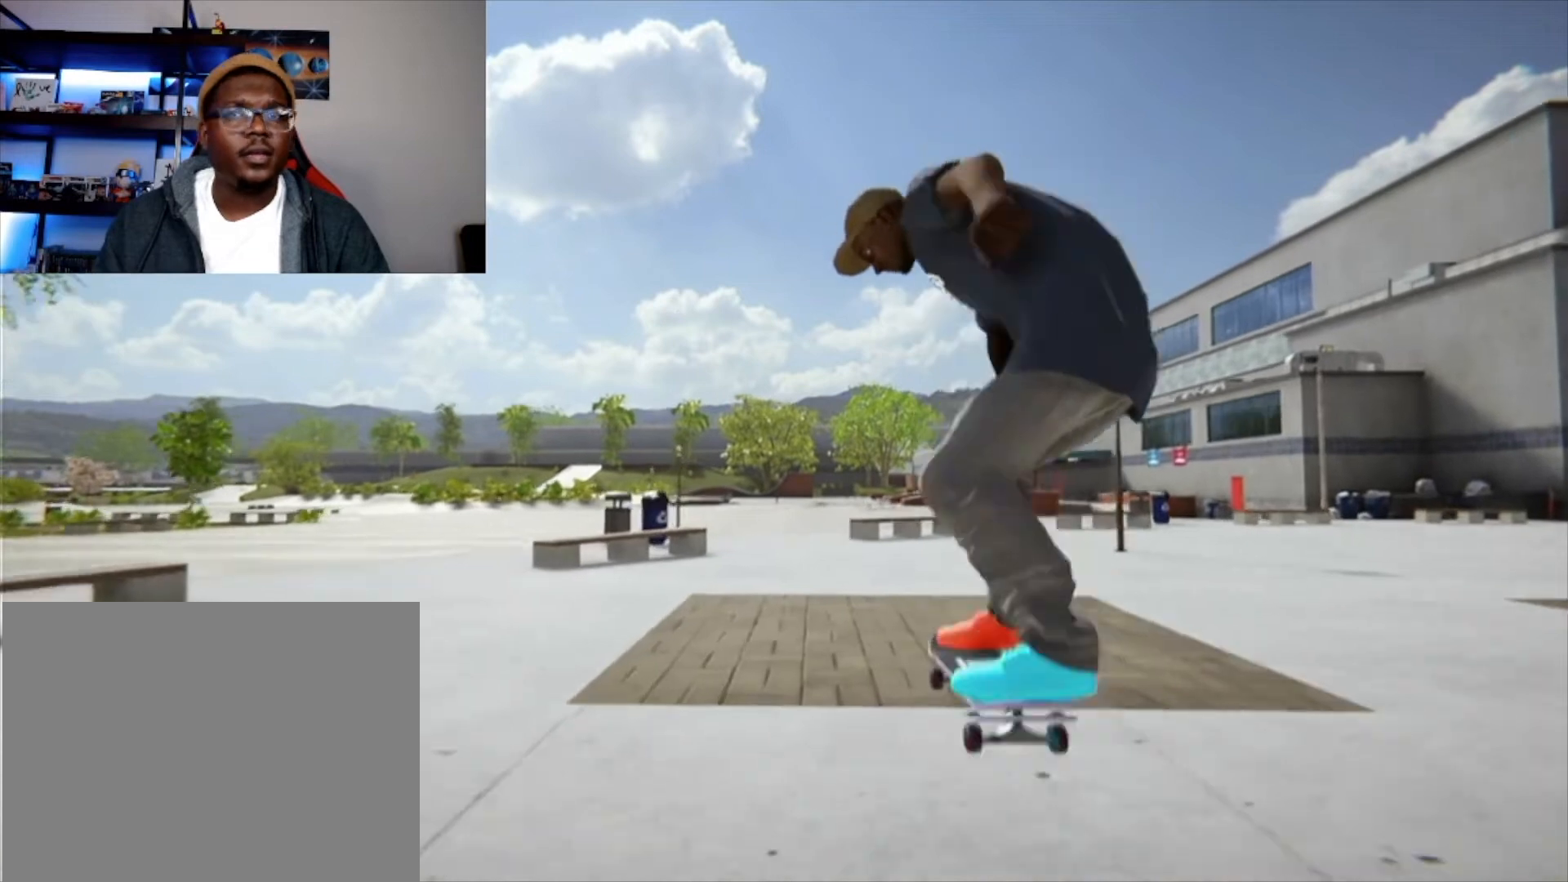
{"buttons": [], "left_stick": "center", "right_stick": "center", "button_events": []}
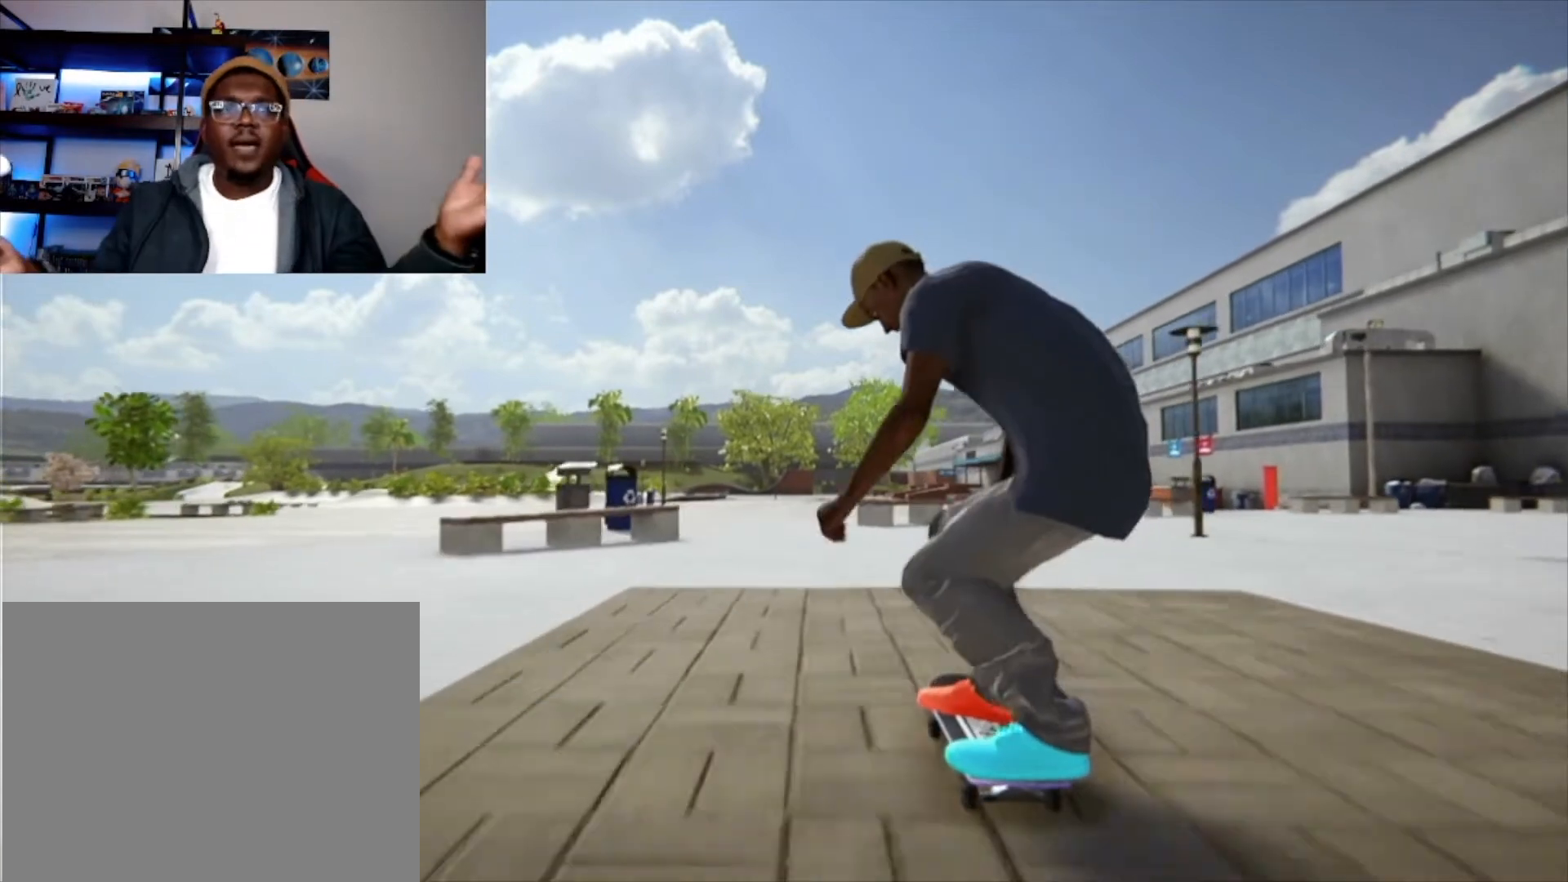
{"buttons": [], "left_stick": "center", "right_stick": "center", "button_events": []}